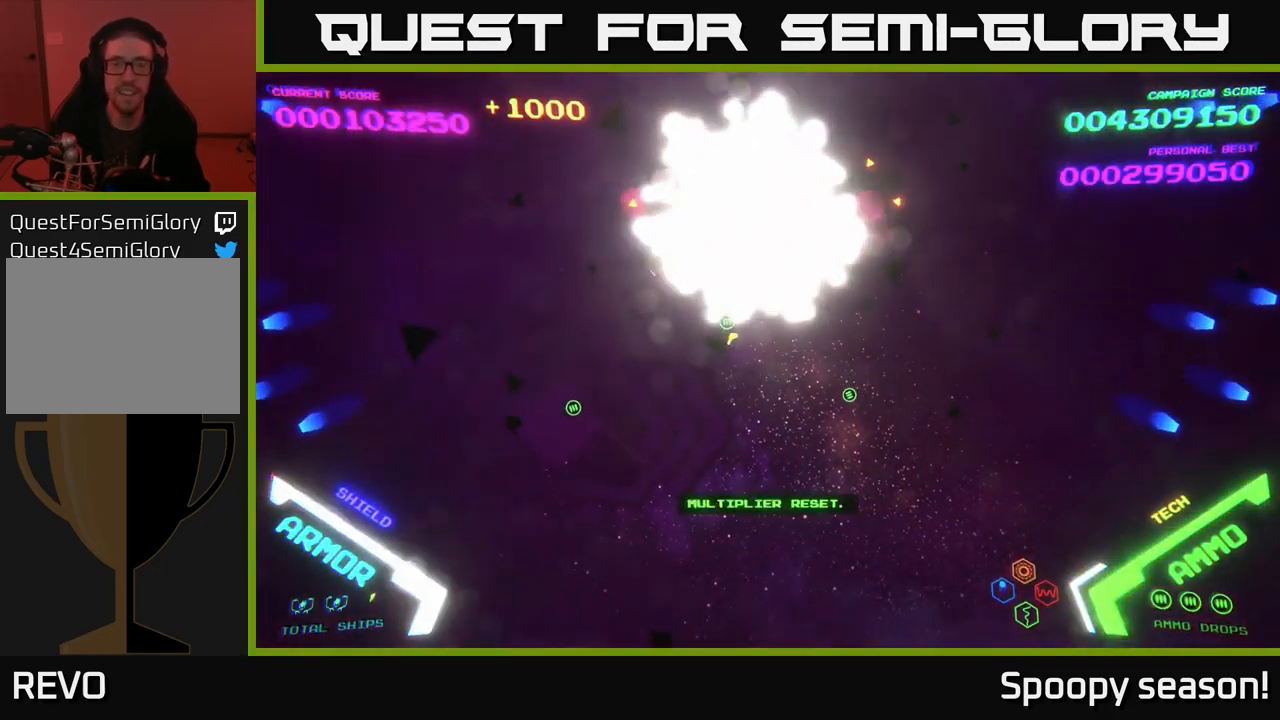
Gameplay with a controller (Xbox layout); each line is a JSON object with the inputs held at the frame after it. "events" lists button and stick changes between this image and that frame as [ms after this image, input, new state], when the widget could be followed in between.
{"buttons": [], "left_stick": "center", "right_stick": "center", "events": [[50, "left_stick", "center"]]}
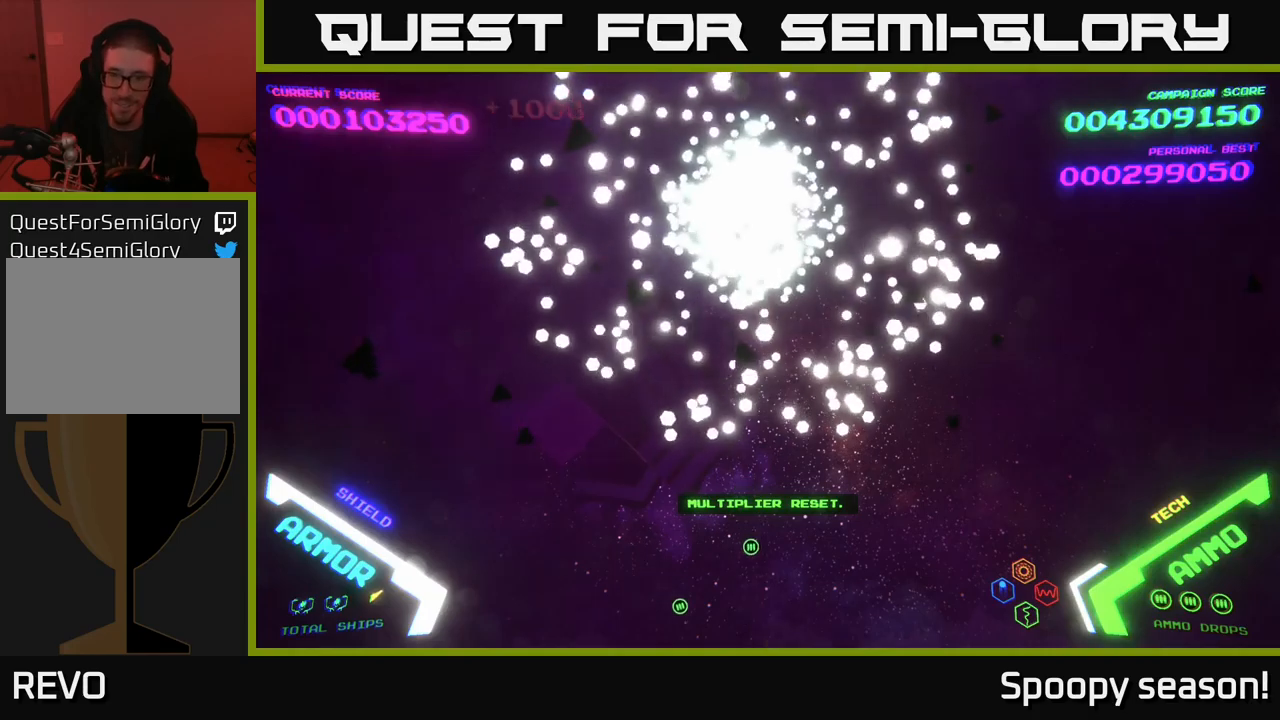
{"buttons": [], "left_stick": "center", "right_stick": "center", "events": []}
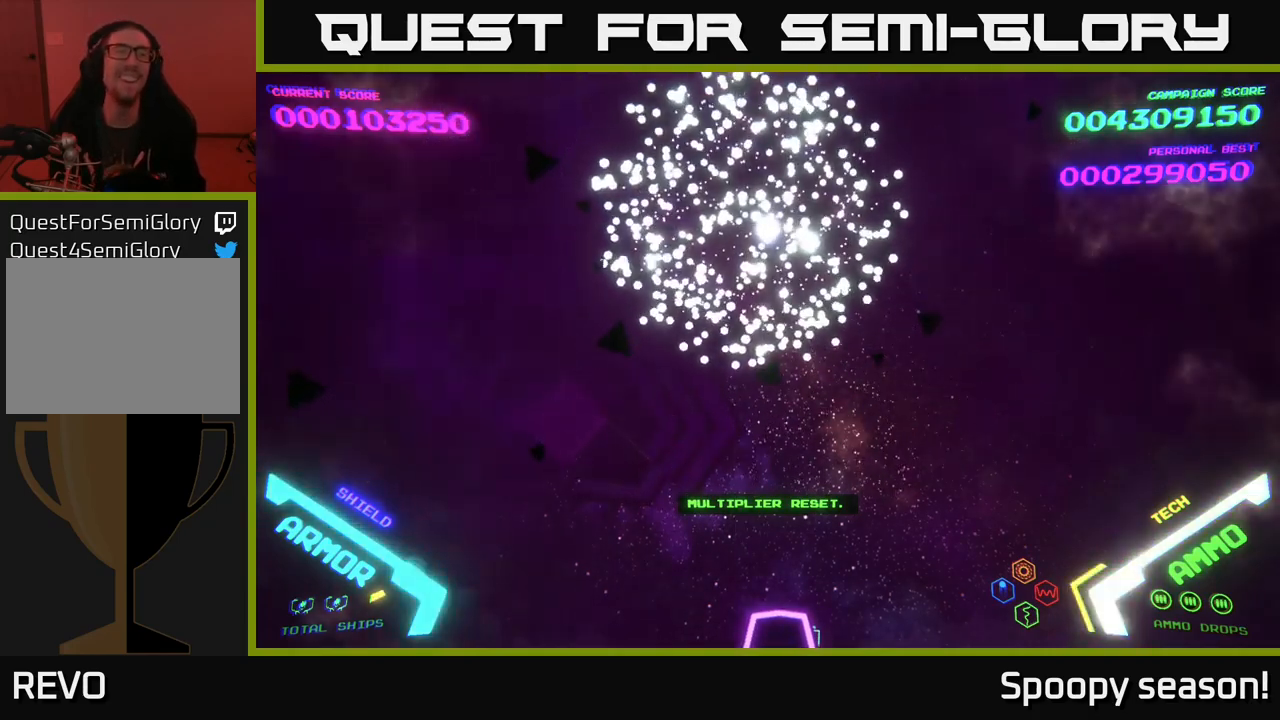
{"buttons": [], "left_stick": "center", "right_stick": "center", "events": []}
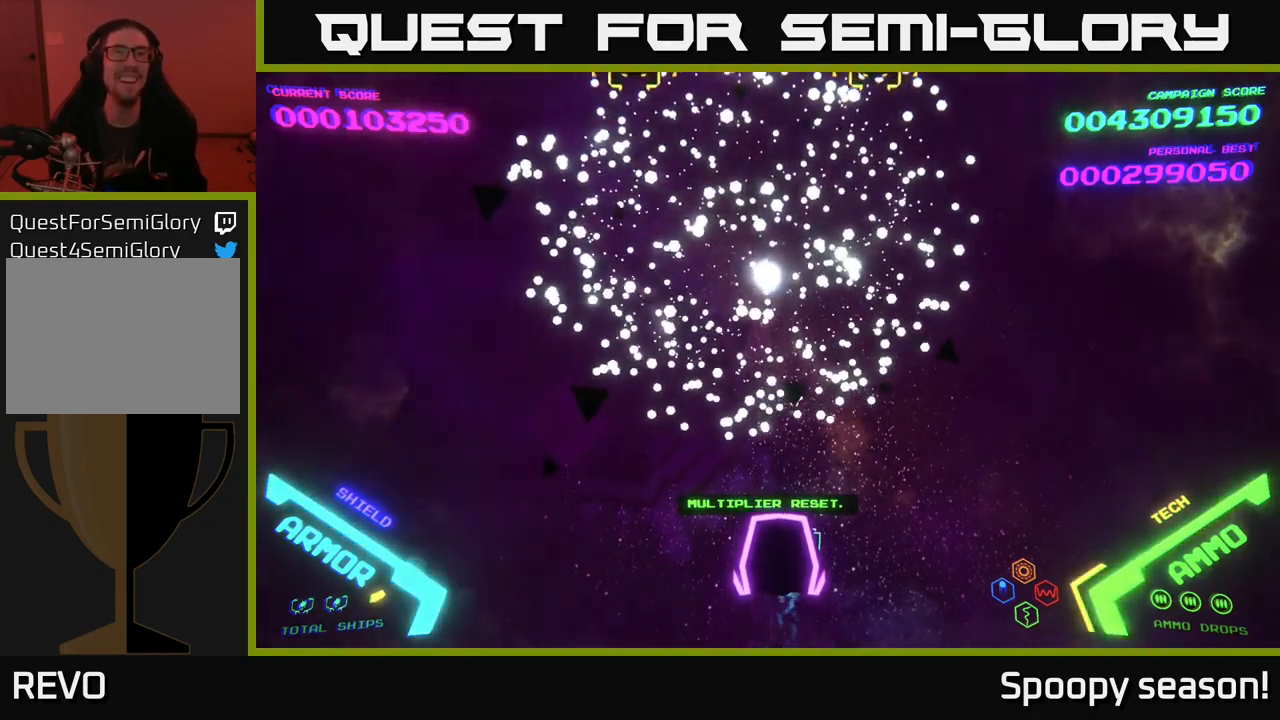
{"buttons": [], "left_stick": "up", "right_stick": "center", "events": [[67, "left_stick", "up"], [283, "left_stick", "up-right"], [417, "left_stick", "up"]]}
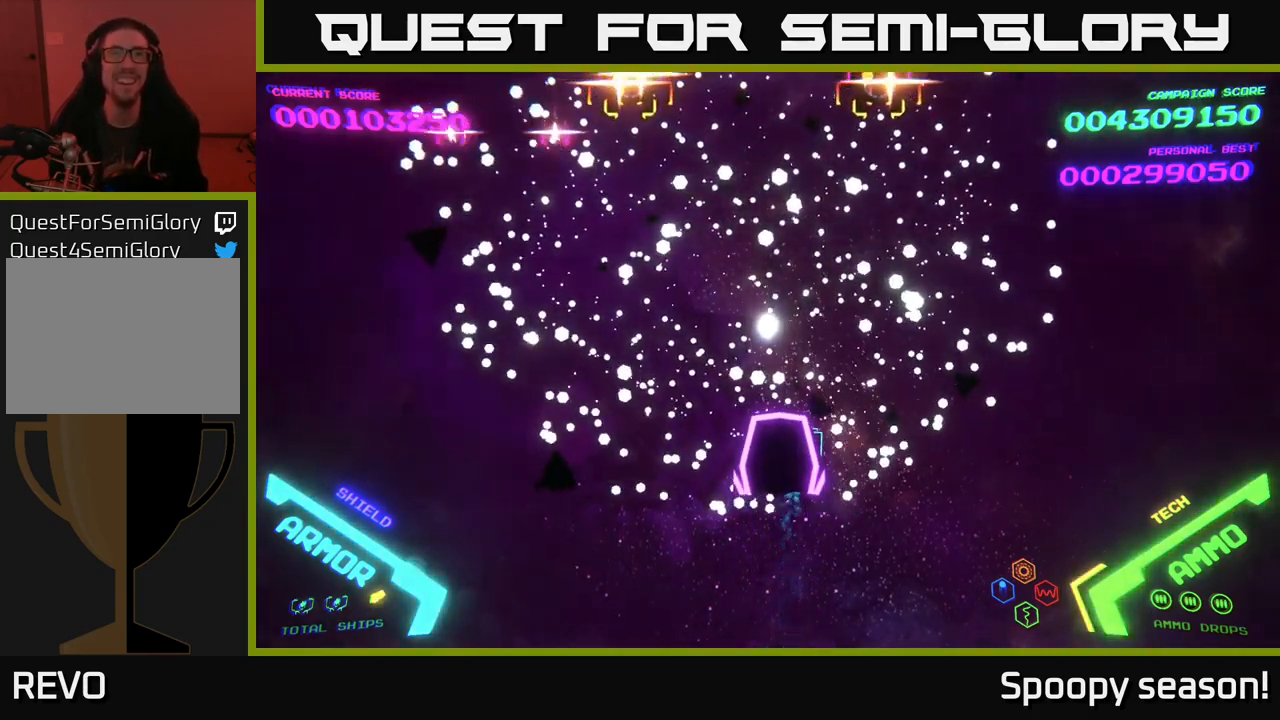
{"buttons": [], "left_stick": "up", "right_stick": "center", "events": [[67, "left_stick", "center"], [367, "left_stick", "up"]]}
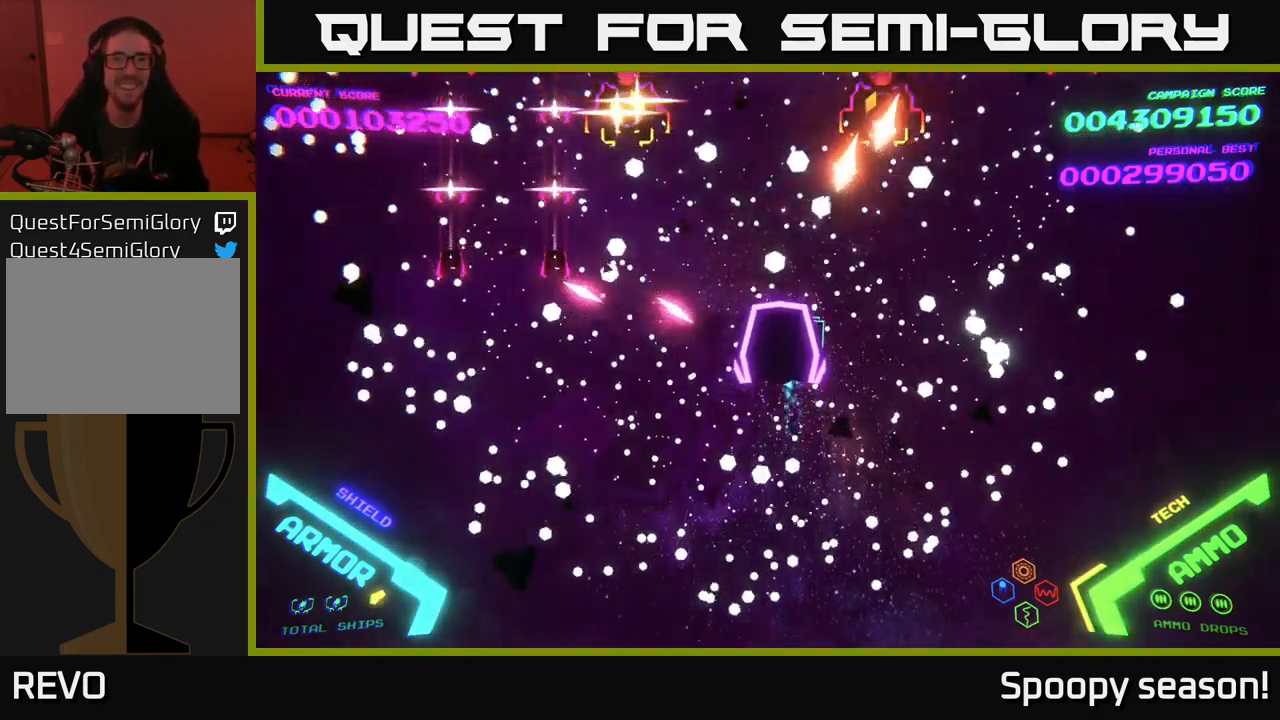
{"buttons": [], "left_stick": "up-left", "right_stick": "center", "events": [[50, "left_stick", "center"], [167, "left_stick", "left"], [250, "left_stick", "up"], [383, "left_stick", "up-left"]]}
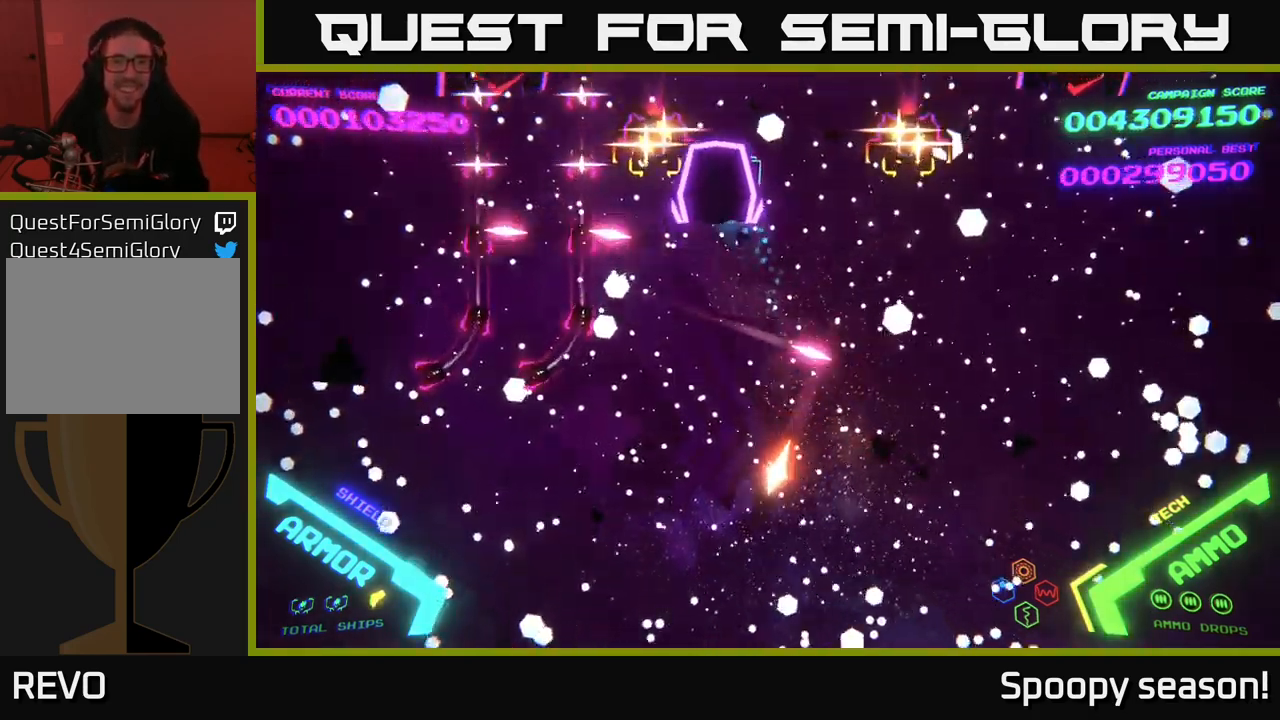
{"buttons": [], "left_stick": "left", "right_stick": "center", "events": [[50, "left_stick", "up"], [167, "left_stick", "left"], [217, "left_stick", "down-left"], [500, "left_stick", "left"]]}
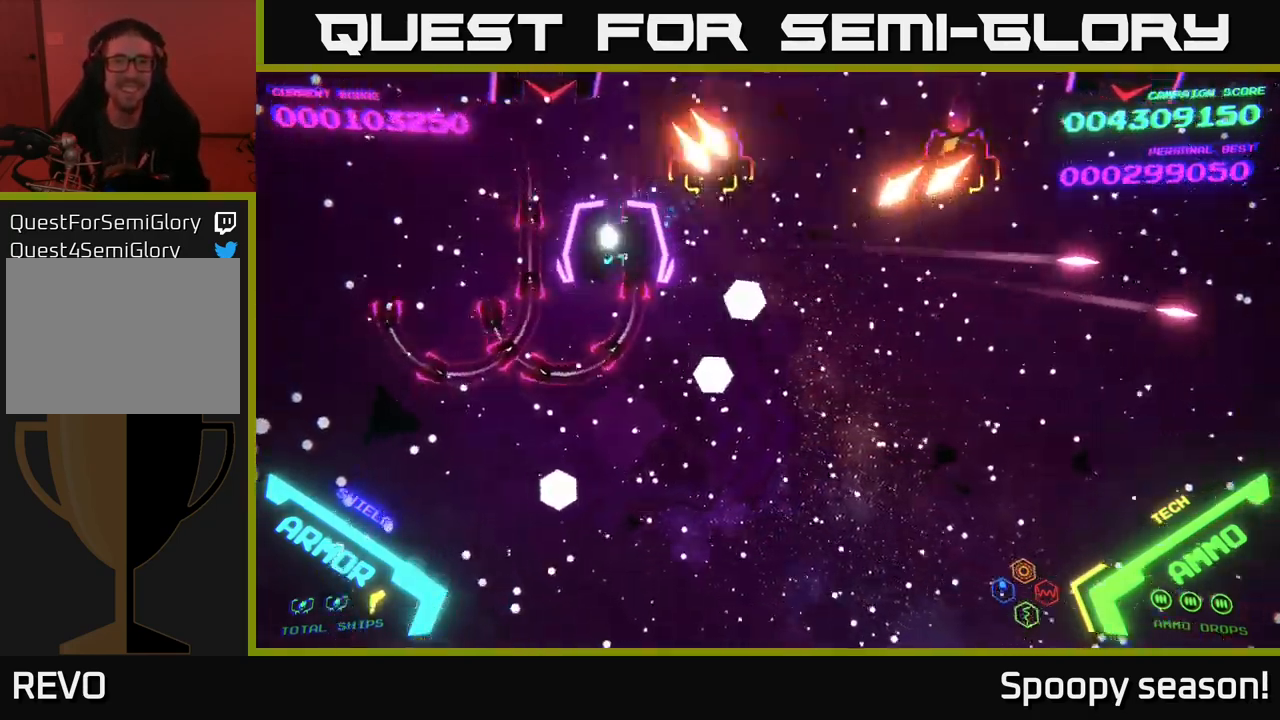
{"buttons": [], "left_stick": "down-left", "right_stick": "center", "events": [[267, "left_stick", "up-left"], [500, "left_stick", "down-left"]]}
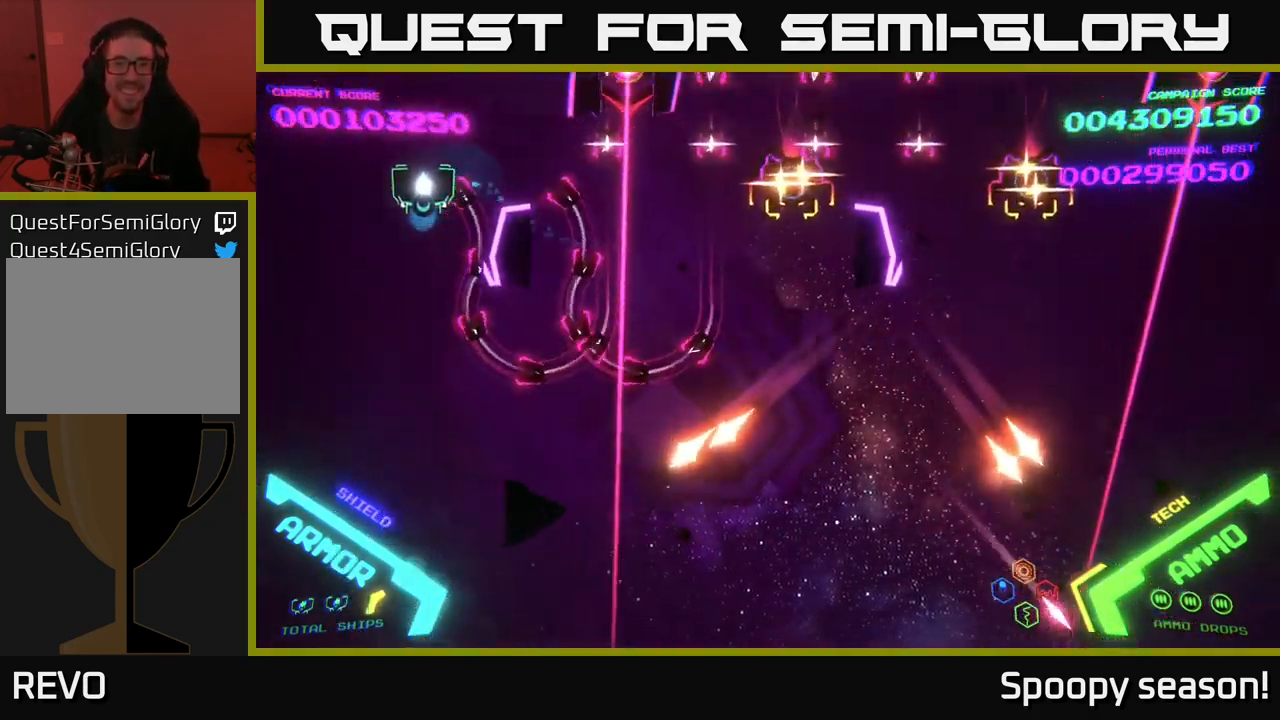
{"buttons": ["B"], "left_stick": "down", "right_stick": "center", "events": [[83, "B", "down"], [117, "left_stick", "down"], [283, "left_stick", "down-left"], [483, "left_stick", "down"]]}
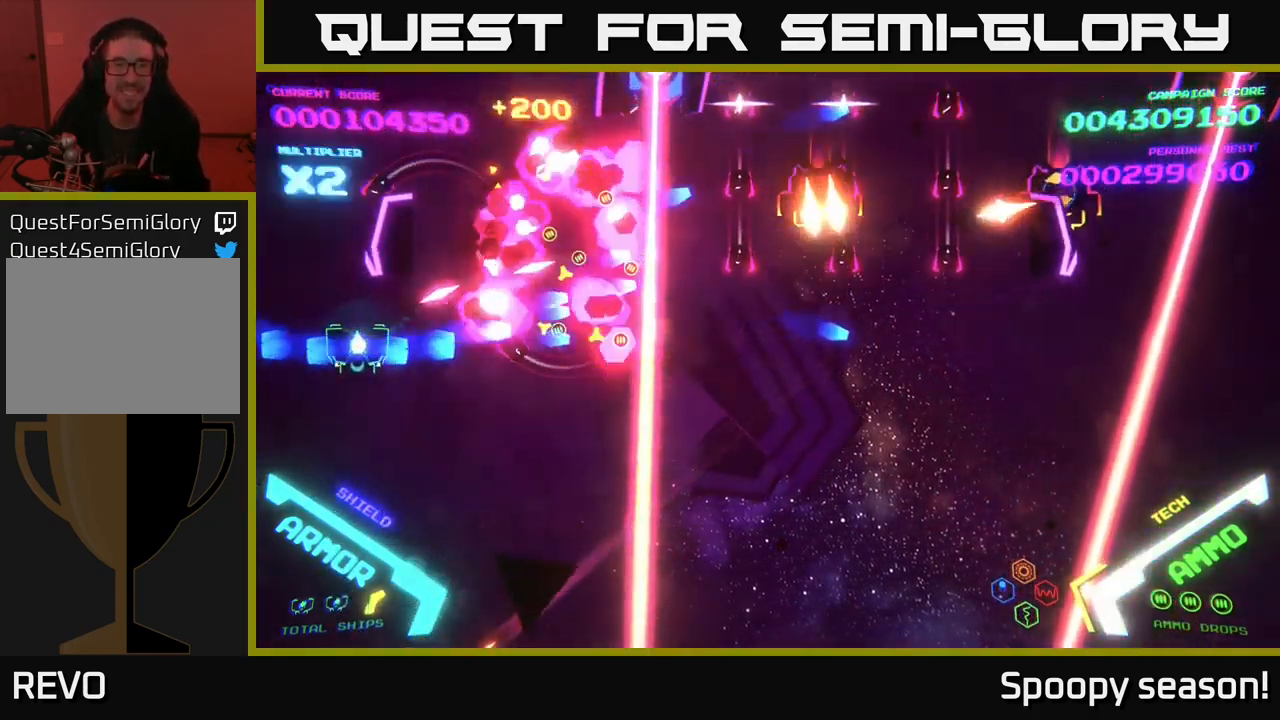
{"buttons": ["B"], "left_stick": "up", "right_stick": "center", "events": [[17, "left_stick", "down-left"], [33, "left_stick", "up"]]}
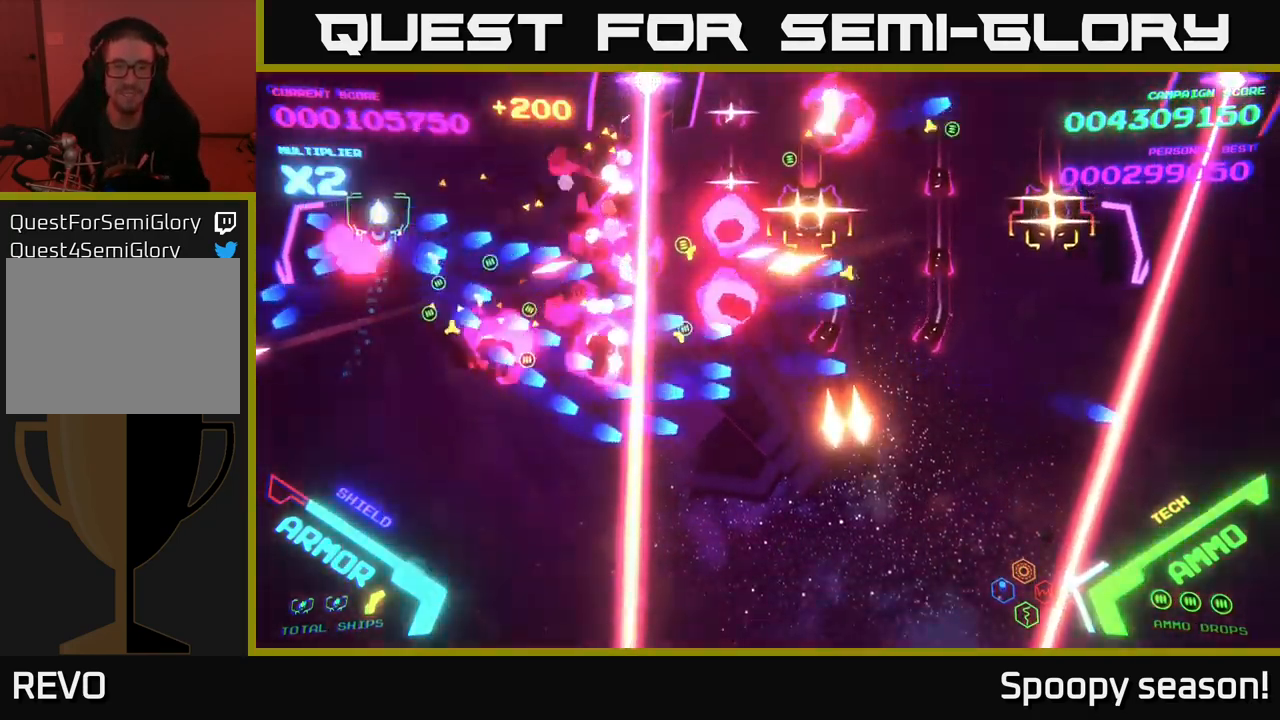
{"buttons": ["B"], "left_stick": "right", "right_stick": "center", "events": [[233, "left_stick", "right"], [267, "B", "up"], [300, "left_stick", "down"], [333, "B", "down"], [516, "left_stick", "right"]]}
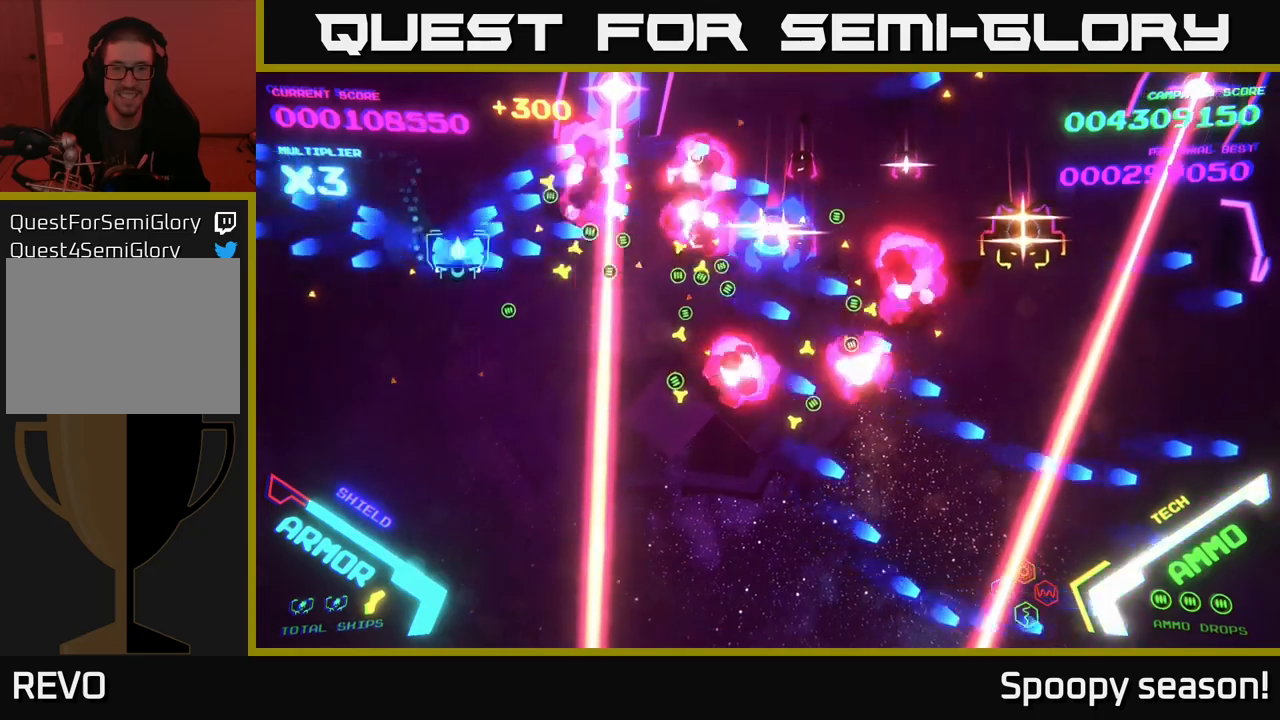
{"buttons": [], "left_stick": "right", "right_stick": "center", "events": [[33, "left_stick", "down"], [67, "left_stick", "up"], [250, "left_stick", "down-right"], [450, "left_stick", "right"], [483, "B", "up"]]}
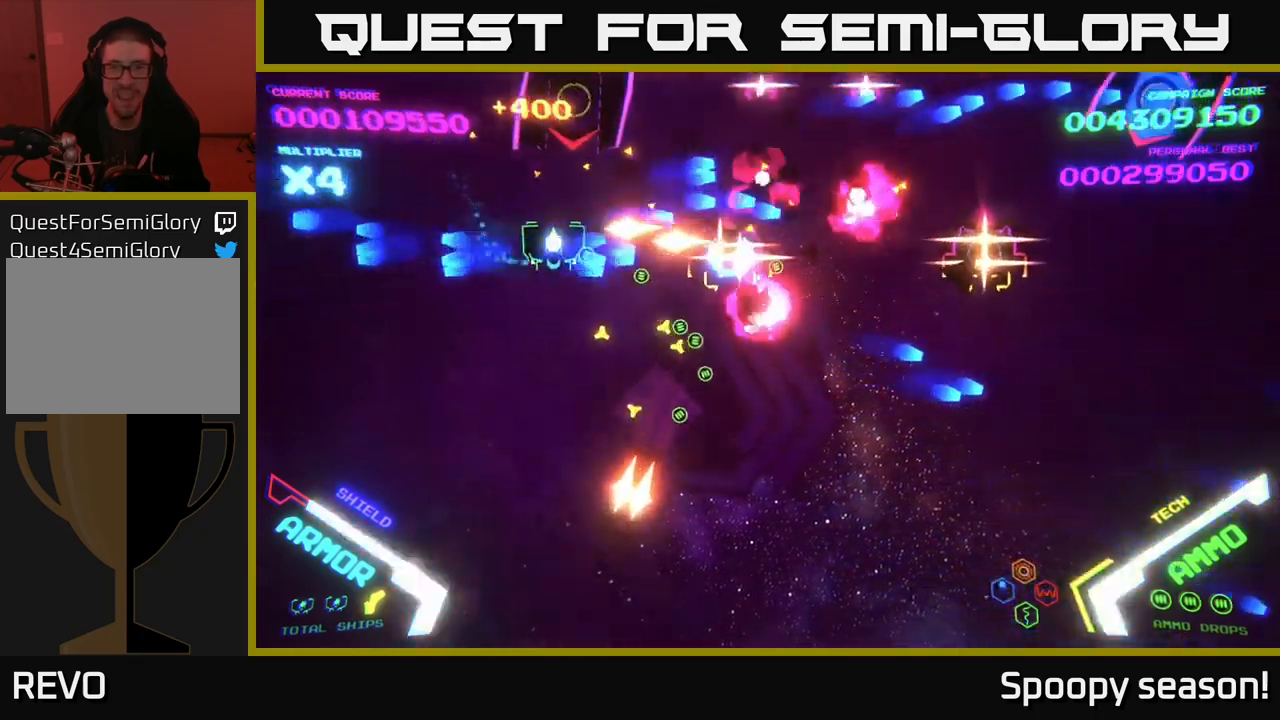
{"buttons": ["B"], "left_stick": "up-right", "right_stick": "center", "events": [[50, "B", "down"], [417, "left_stick", "up-right"]]}
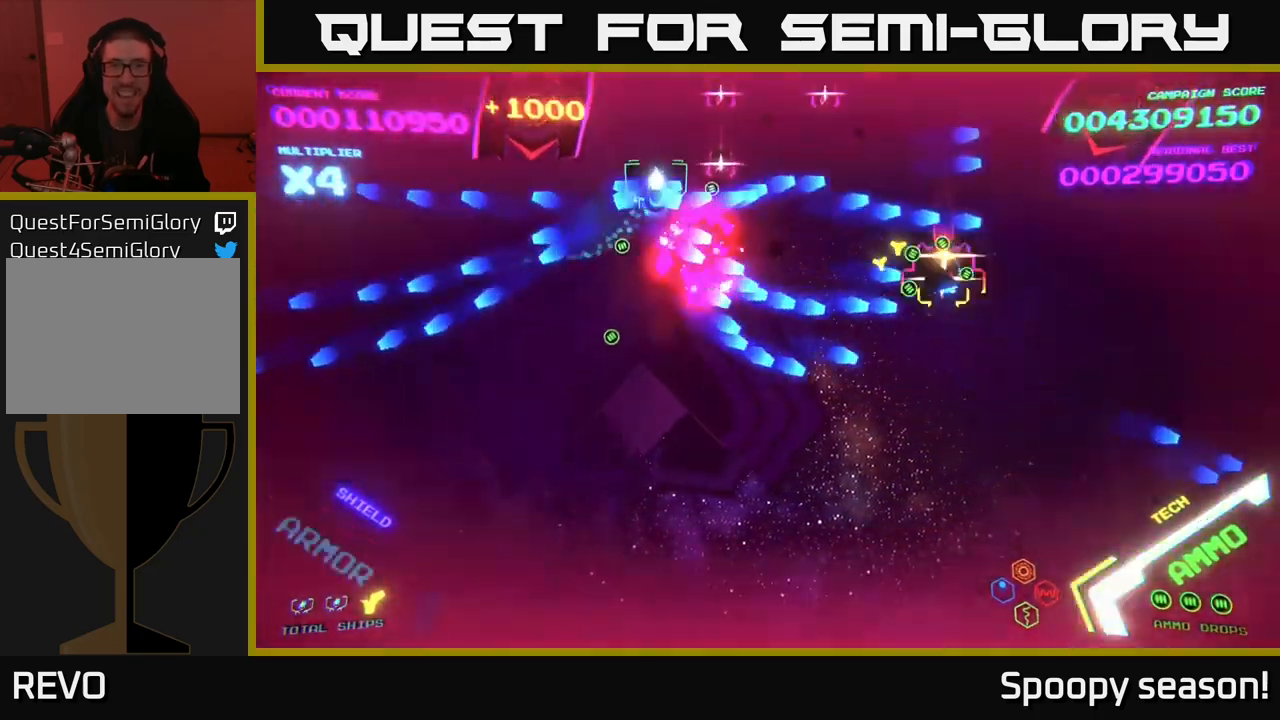
{"buttons": ["B"], "left_stick": "down-right", "right_stick": "center", "events": [[67, "B", "up"], [150, "B", "down"], [267, "B", "up"], [300, "left_stick", "right"], [317, "B", "down"], [433, "left_stick", "down-right"]]}
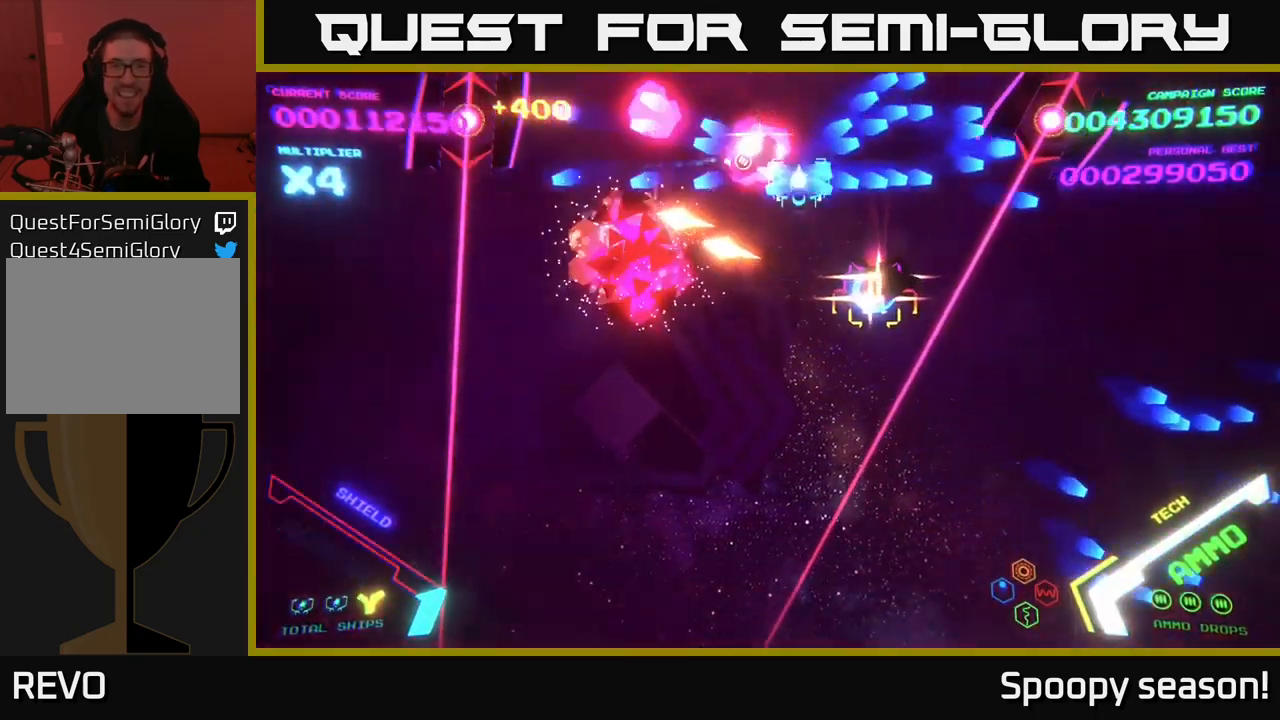
{"buttons": ["B"], "left_stick": "up", "right_stick": "center", "events": [[233, "B", "up"], [267, "B", "down"], [300, "left_stick", "up"], [417, "B", "up"], [483, "B", "down"]]}
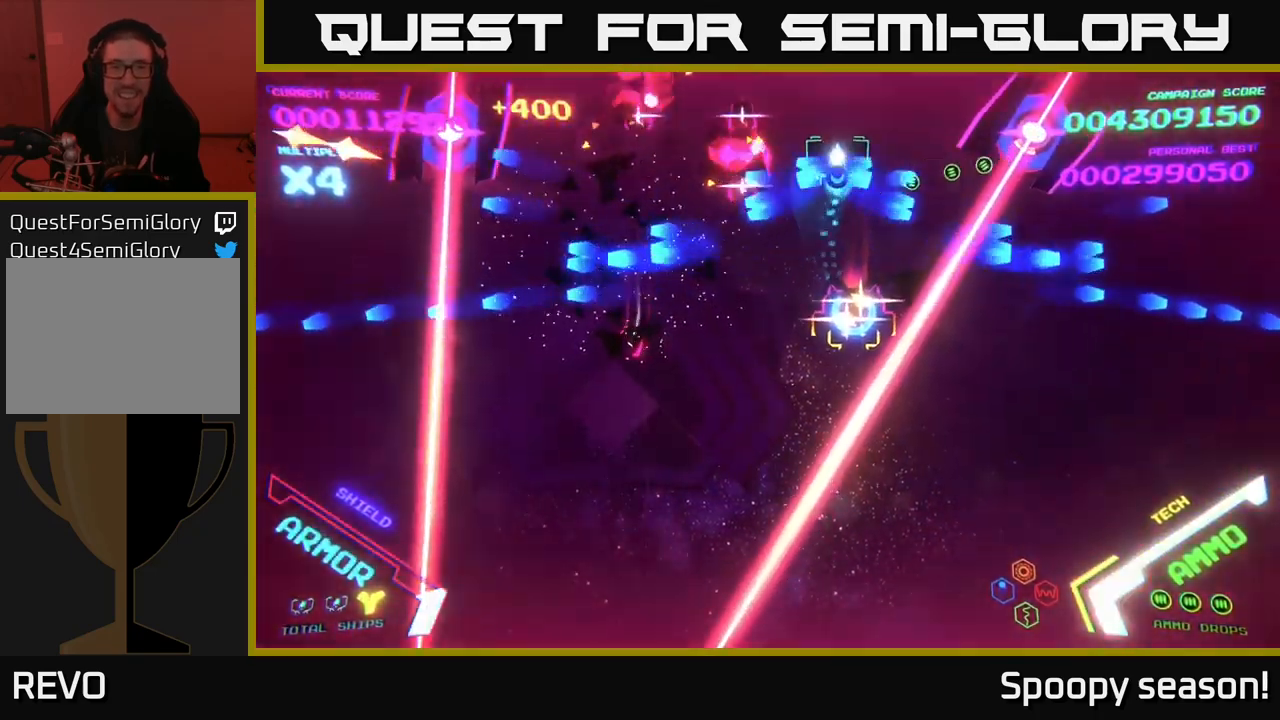
{"buttons": ["B"], "left_stick": "down-left", "right_stick": "center", "events": [[100, "B", "up"], [167, "B", "down"], [200, "left_stick", "left"], [250, "left_stick", "down-left"], [317, "B", "up"], [400, "B", "down"]]}
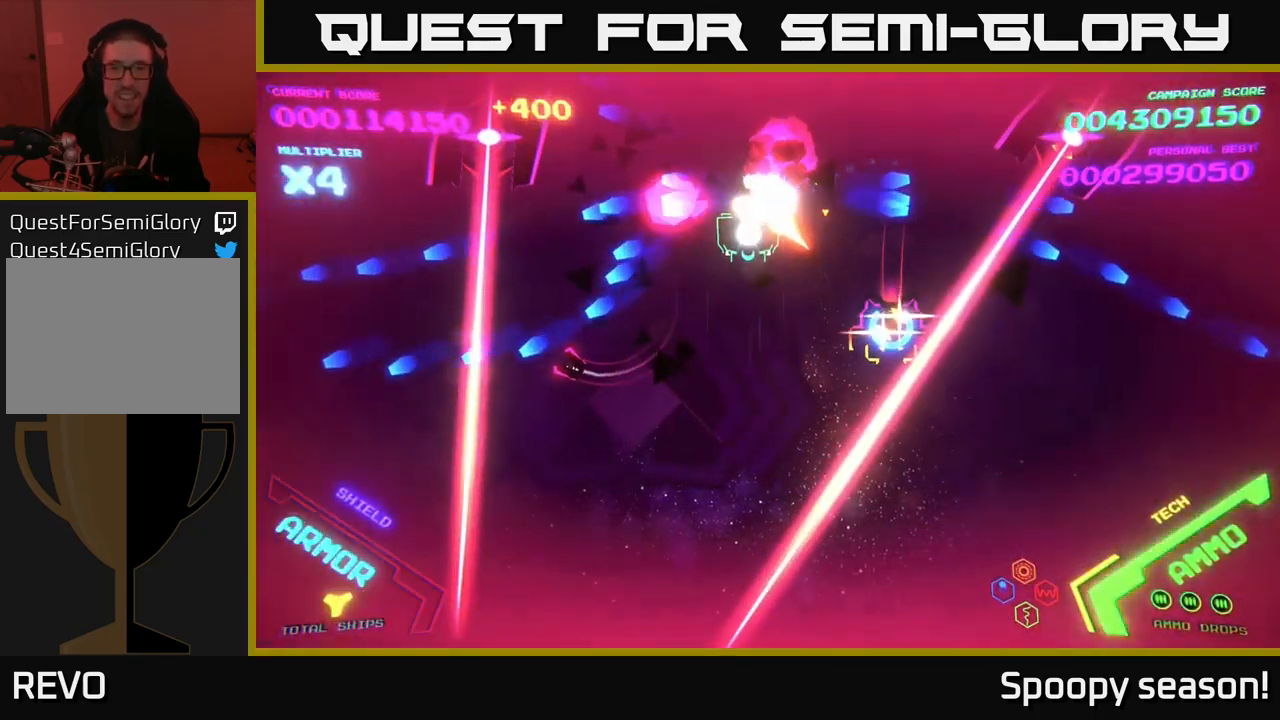
{"buttons": [], "left_stick": "right", "right_stick": "center", "events": [[33, "B", "up"], [117, "B", "down"], [150, "left_stick", "down"], [467, "B", "up"], [467, "left_stick", "right"]]}
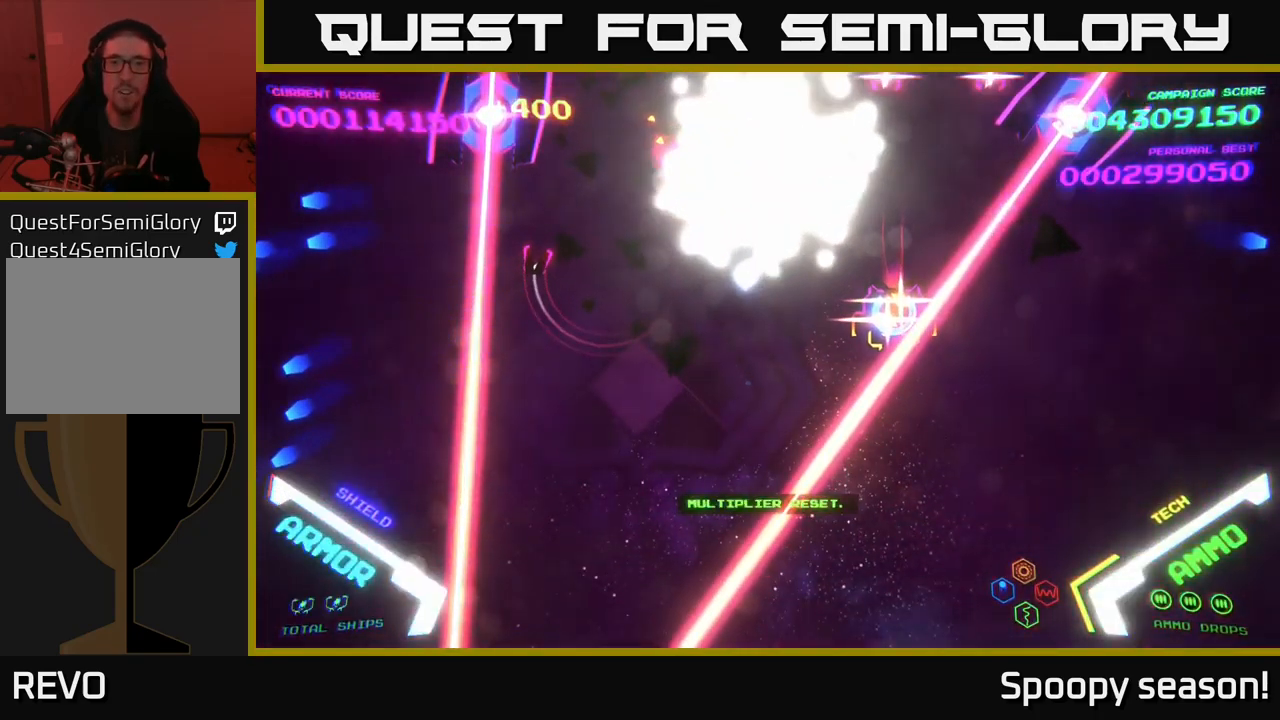
{"buttons": [], "left_stick": "center", "right_stick": "center", "events": [[17, "B", "down"], [117, "left_stick", "center"], [217, "B", "up"]]}
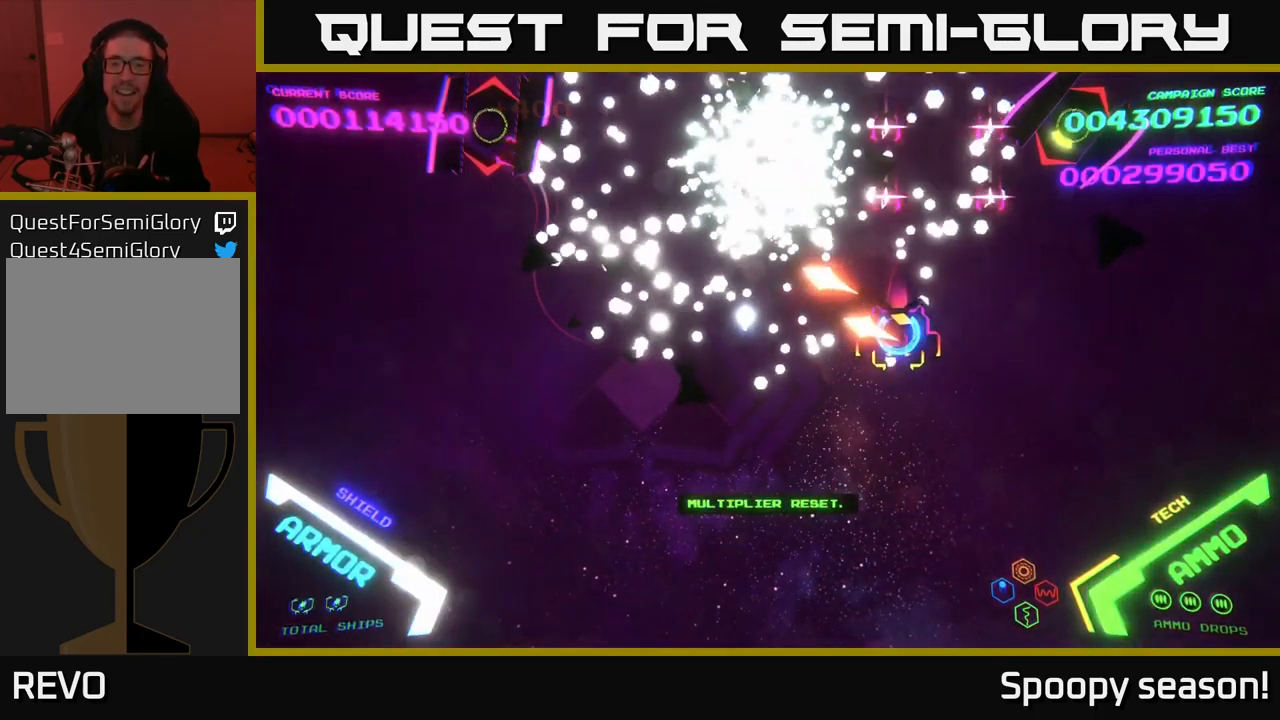
{"buttons": ["B"], "left_stick": "center", "right_stick": "center", "events": [[217, "B", "down"], [333, "B", "up"], [433, "B", "down"]]}
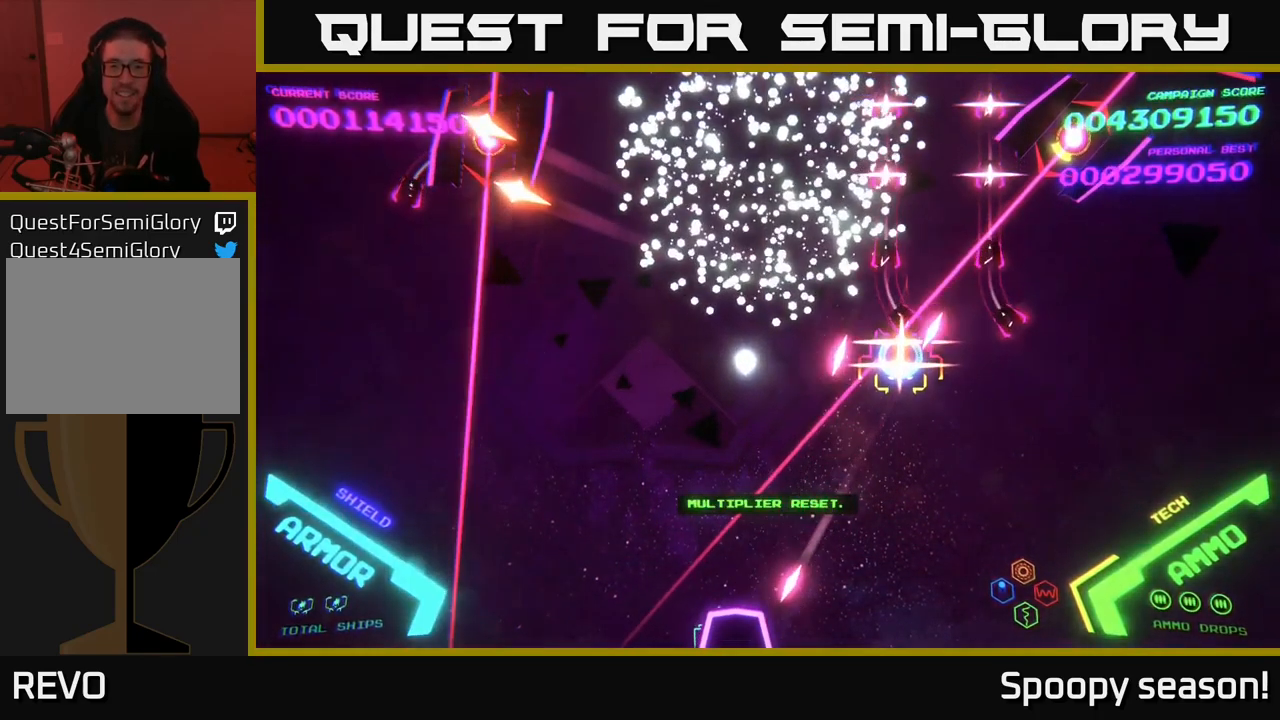
{"buttons": [], "left_stick": "right", "right_stick": "center", "events": [[67, "B", "up"], [267, "left_stick", "right"]]}
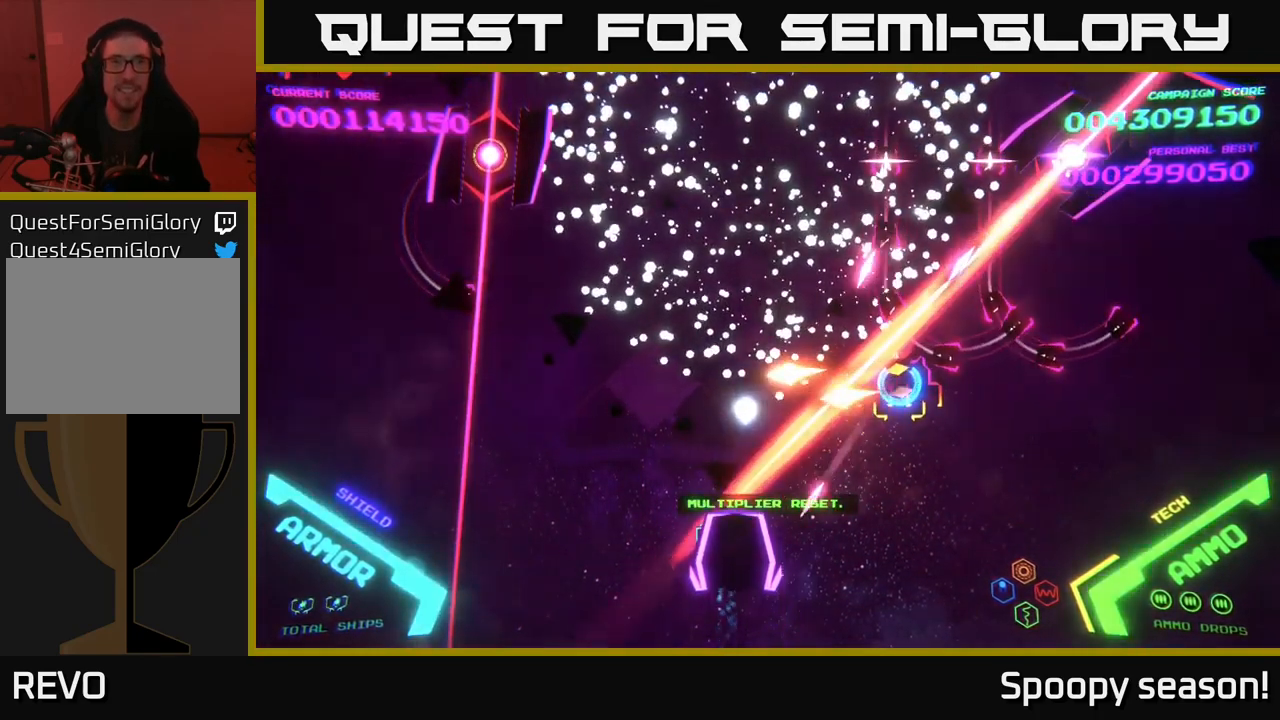
{"buttons": ["B"], "left_stick": "right", "right_stick": "center", "events": [[250, "B", "down"], [250, "left_stick", "up-right"], [383, "B", "up"], [450, "B", "down"], [450, "left_stick", "right"]]}
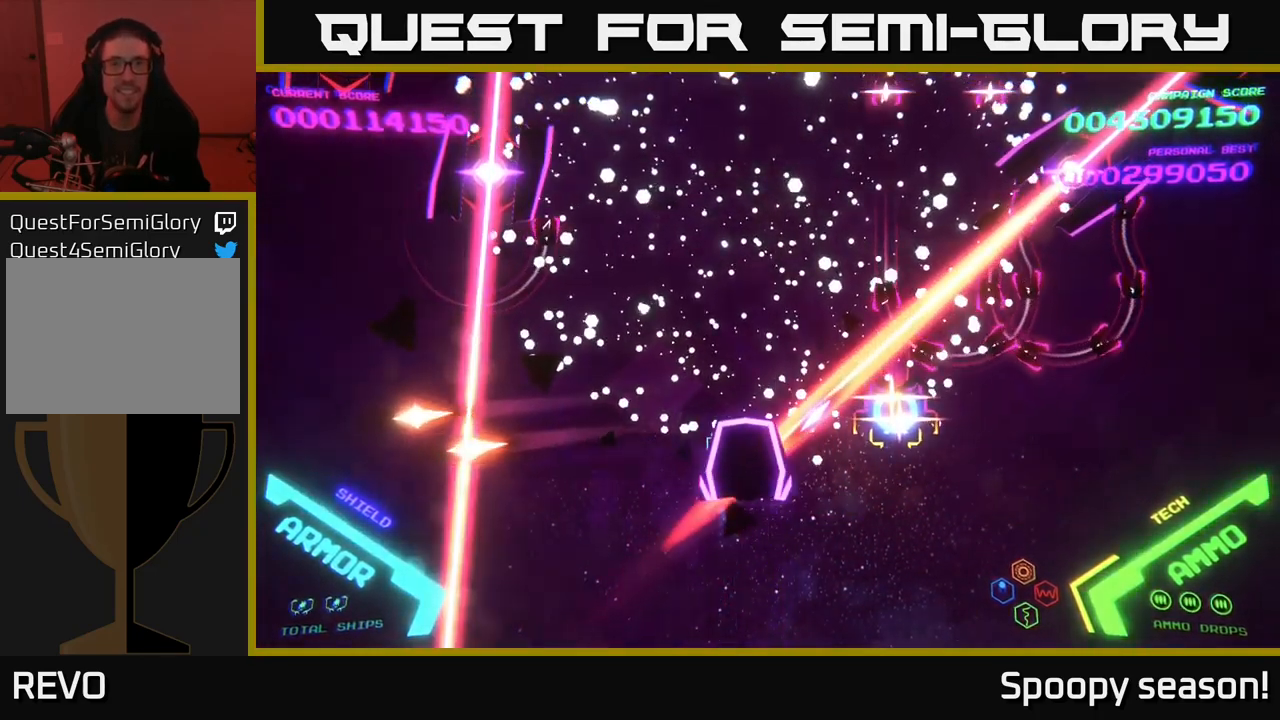
{"buttons": [], "left_stick": "right", "right_stick": "center", "events": [[67, "B", "up"], [167, "B", "down"], [300, "B", "up"], [334, "B", "down"], [467, "B", "up"]]}
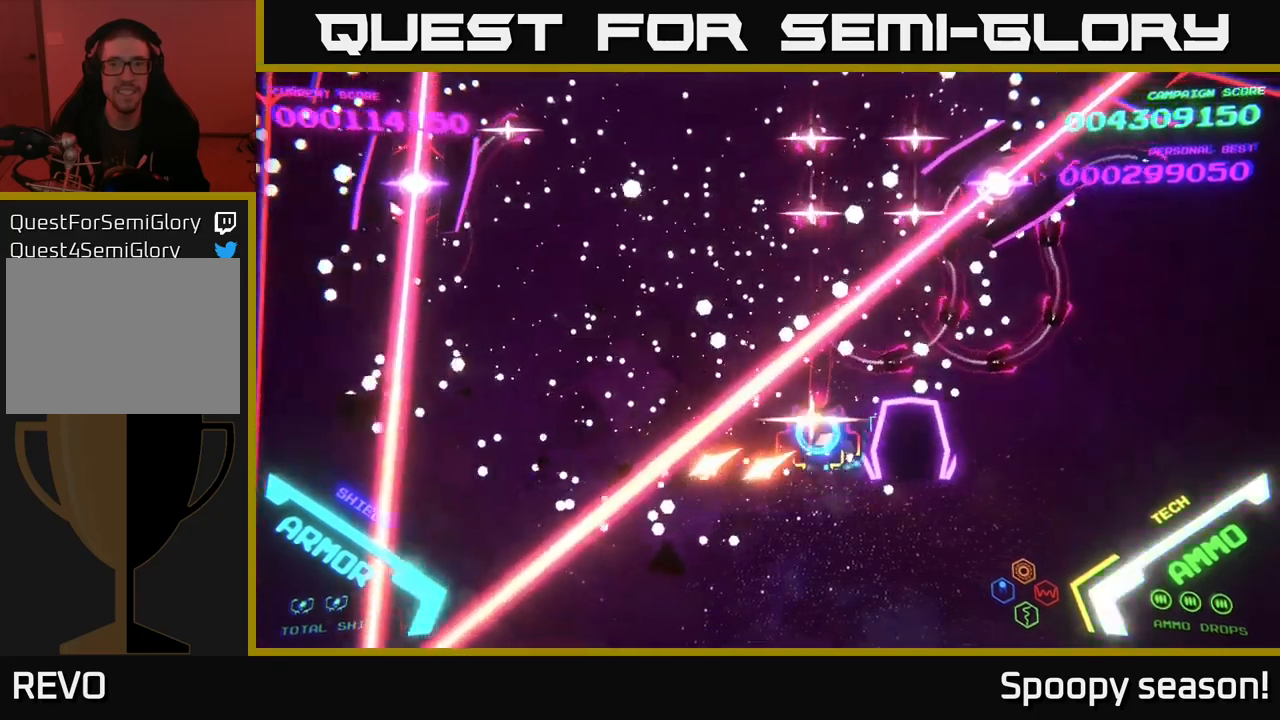
{"buttons": ["B"], "left_stick": "left", "right_stick": "center", "events": [[50, "B", "down"], [184, "B", "up"], [267, "B", "down"], [350, "left_stick", "down"], [417, "B", "up"], [467, "left_stick", "left"], [484, "B", "down"]]}
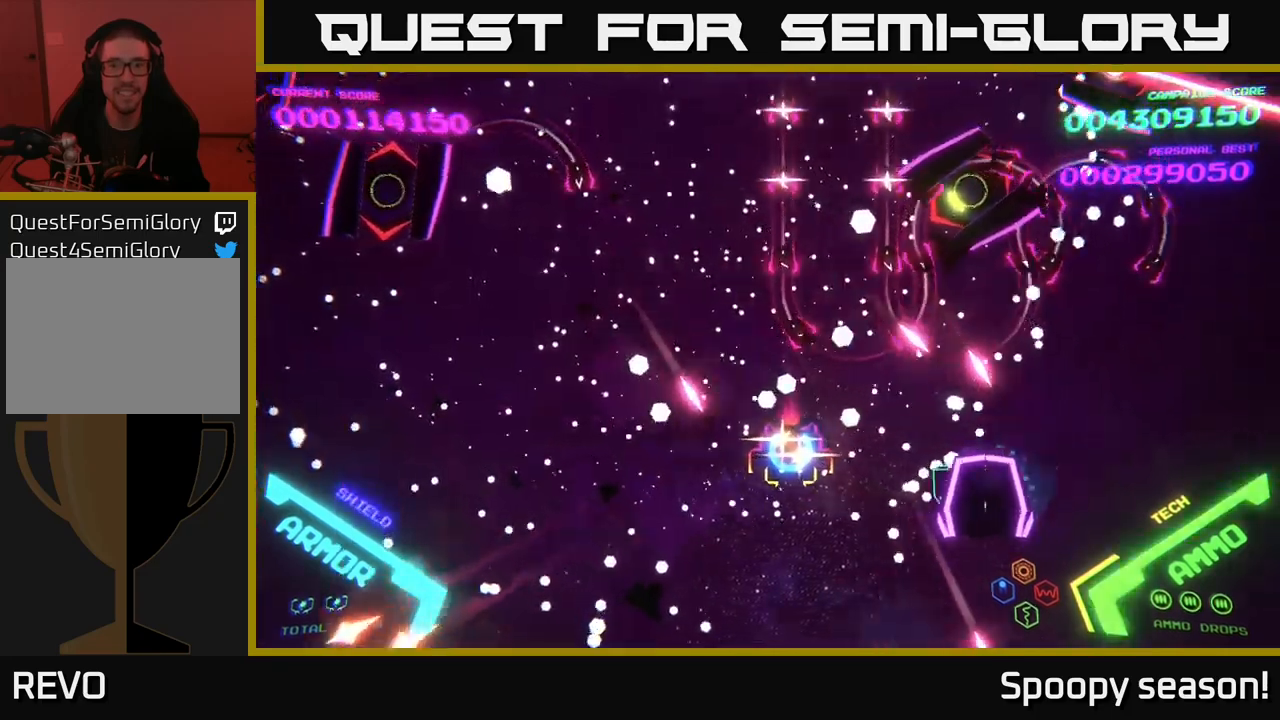
{"buttons": ["B"], "left_stick": "up-left", "right_stick": "center", "events": [[17, "left_stick", "up-left"], [117, "B", "up"], [167, "B", "down"], [267, "left_stick", "left"], [400, "left_stick", "up-left"]]}
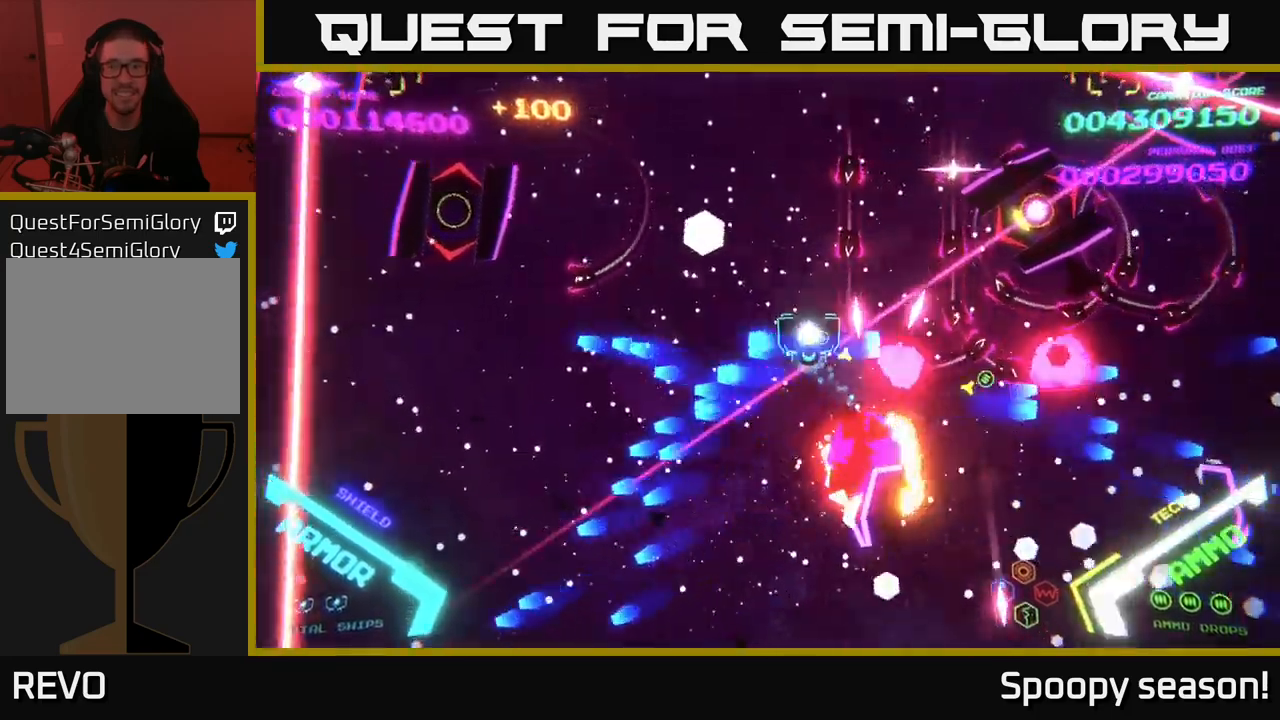
{"buttons": ["B"], "left_stick": "left", "right_stick": "center", "events": [[50, "left_stick", "up"], [67, "B", "up"], [134, "B", "down"], [284, "left_stick", "right"], [400, "left_stick", "down"], [450, "left_stick", "left"]]}
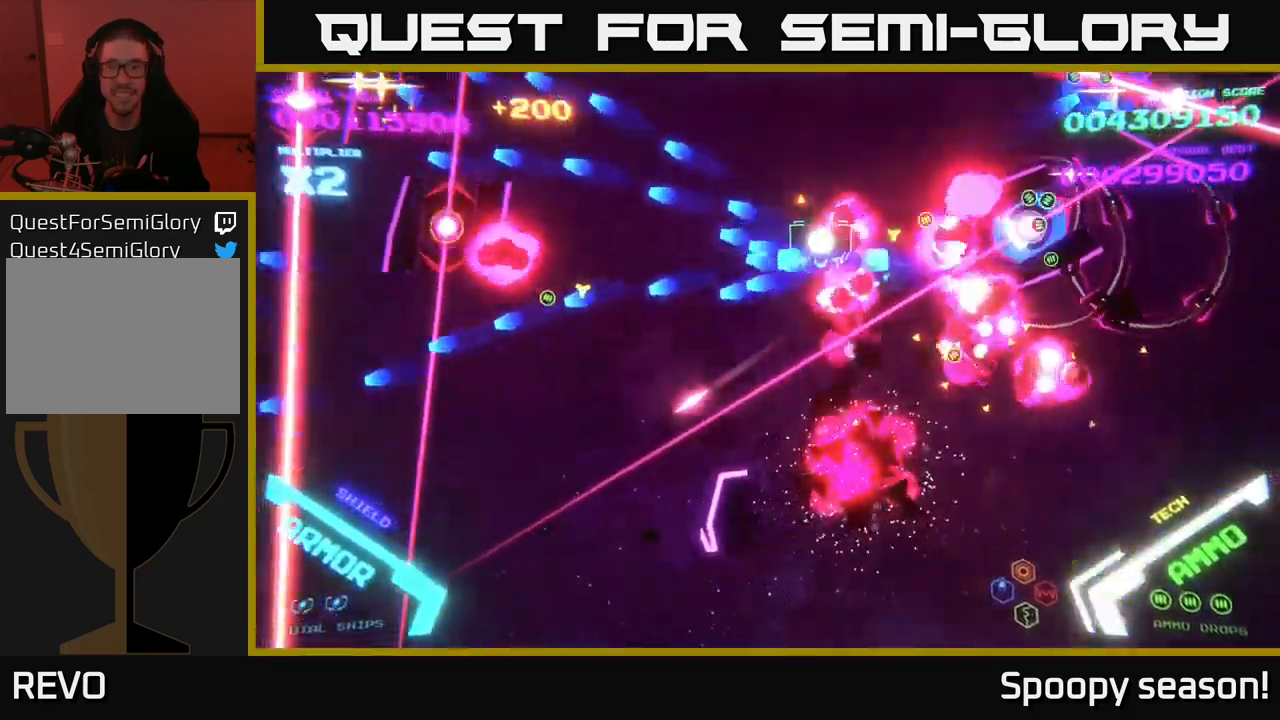
{"buttons": [], "left_stick": "left", "right_stick": "center", "events": [[17, "B", "up"], [67, "left_stick", "up"], [100, "B", "down"], [167, "left_stick", "right"], [234, "left_stick", "down"], [317, "left_stick", "left"], [434, "B", "up"]]}
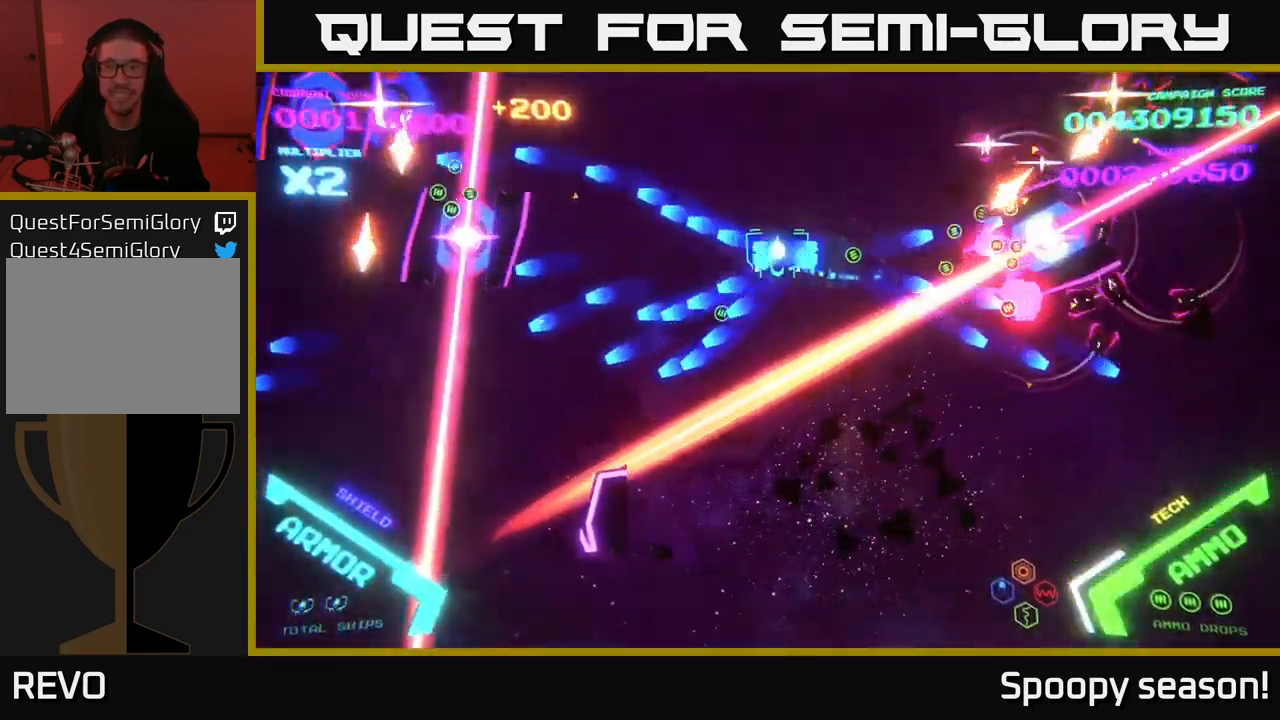
{"buttons": ["B"], "left_stick": "up-right", "right_stick": "center", "events": [[17, "B", "down"], [67, "left_stick", "down"], [134, "B", "up"], [200, "B", "down"], [217, "left_stick", "up-left"], [334, "B", "up"], [417, "B", "down"], [484, "left_stick", "up-right"]]}
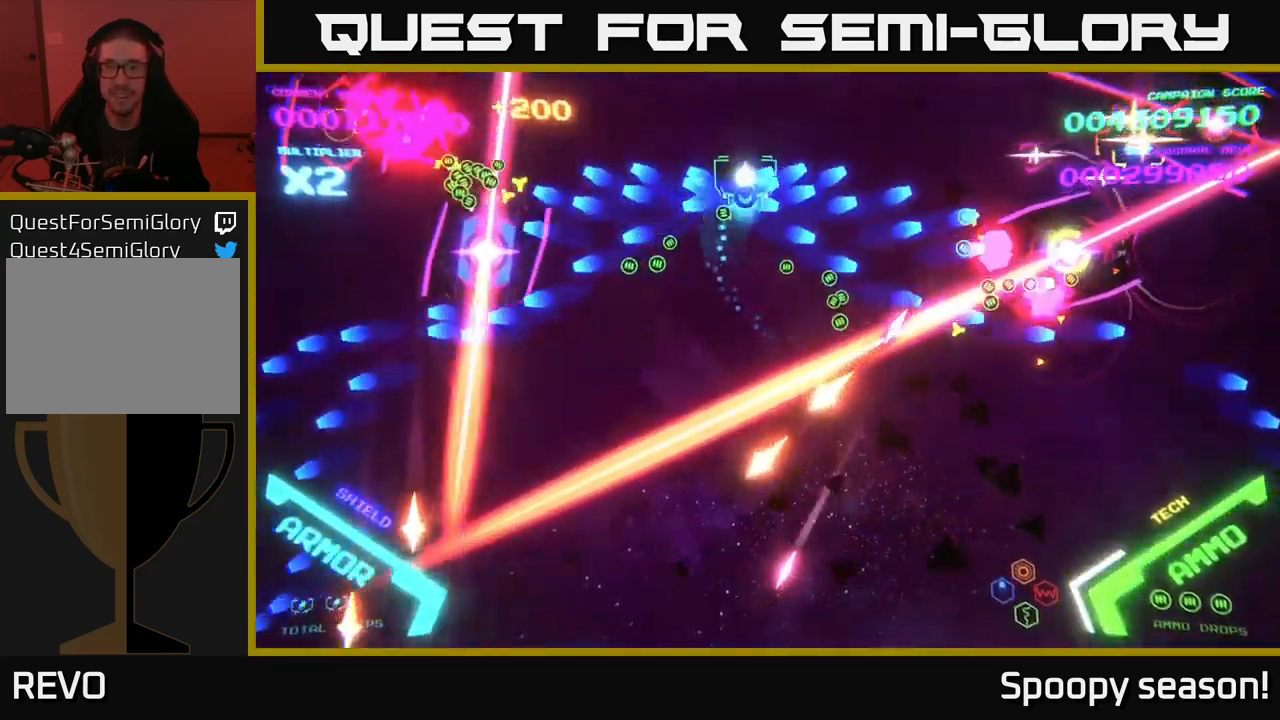
{"buttons": [], "left_stick": "right", "right_stick": "center", "events": [[50, "B", "up"], [100, "B", "down"], [100, "left_stick", "down-right"], [217, "left_stick", "down-left"], [267, "B", "up"], [334, "B", "down"], [334, "left_stick", "up-left"], [434, "left_stick", "right"], [450, "B", "up"]]}
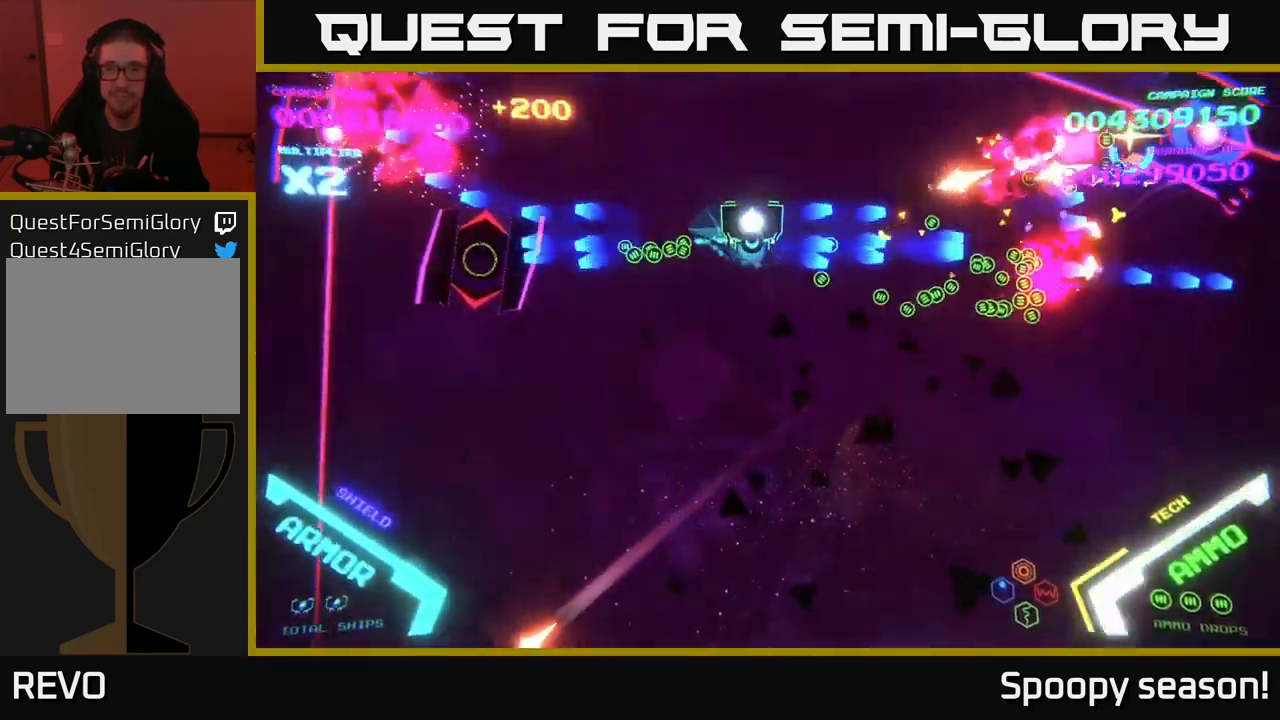
{"buttons": ["B"], "left_stick": "right", "right_stick": "center", "events": [[50, "B", "down"], [67, "left_stick", "up"], [150, "B", "up"], [167, "left_stick", "down-left"], [250, "B", "down"], [284, "left_stick", "down"], [367, "B", "up"], [417, "B", "down"], [450, "left_stick", "right"]]}
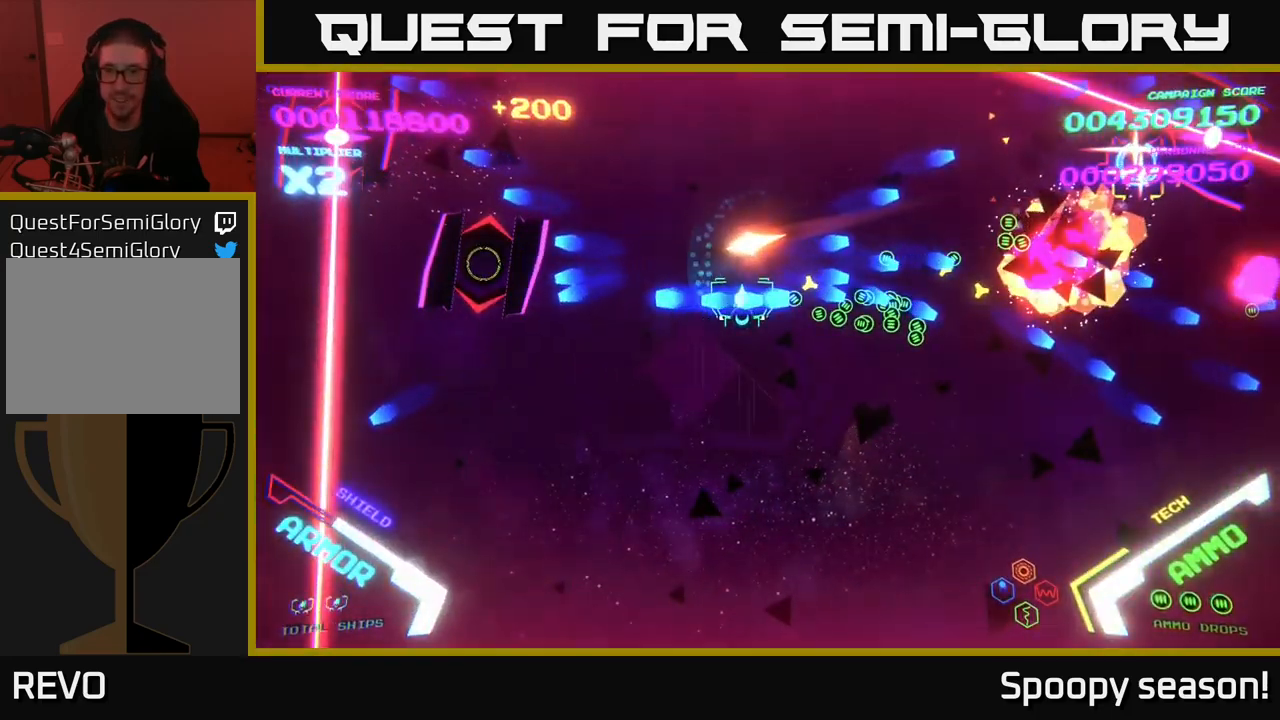
{"buttons": [], "left_stick": "right", "right_stick": "center", "events": [[50, "B", "up"], [134, "B", "down"], [150, "left_stick", "up-right"], [250, "B", "up"], [300, "B", "down"], [434, "left_stick", "right"], [450, "B", "up"]]}
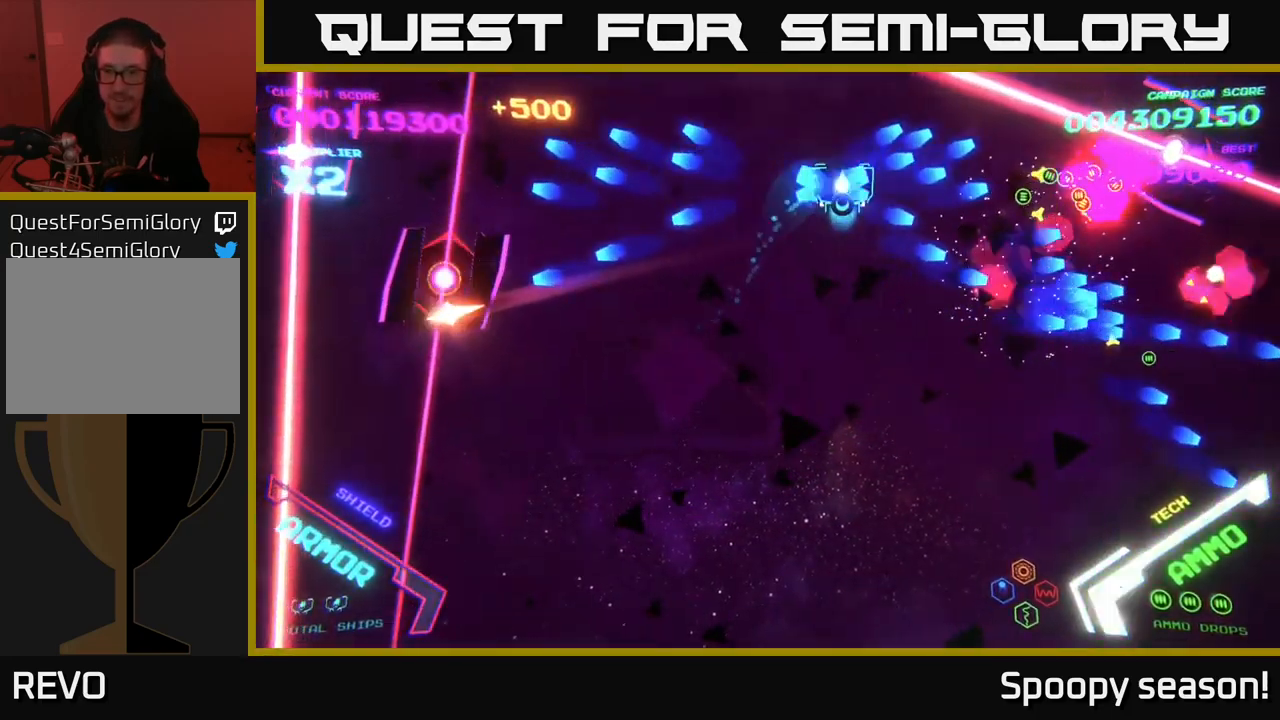
{"buttons": ["B"], "left_stick": "down-right", "right_stick": "center", "events": [[17, "B", "down"], [184, "left_stick", "down-right"], [400, "B", "up"], [484, "B", "down"]]}